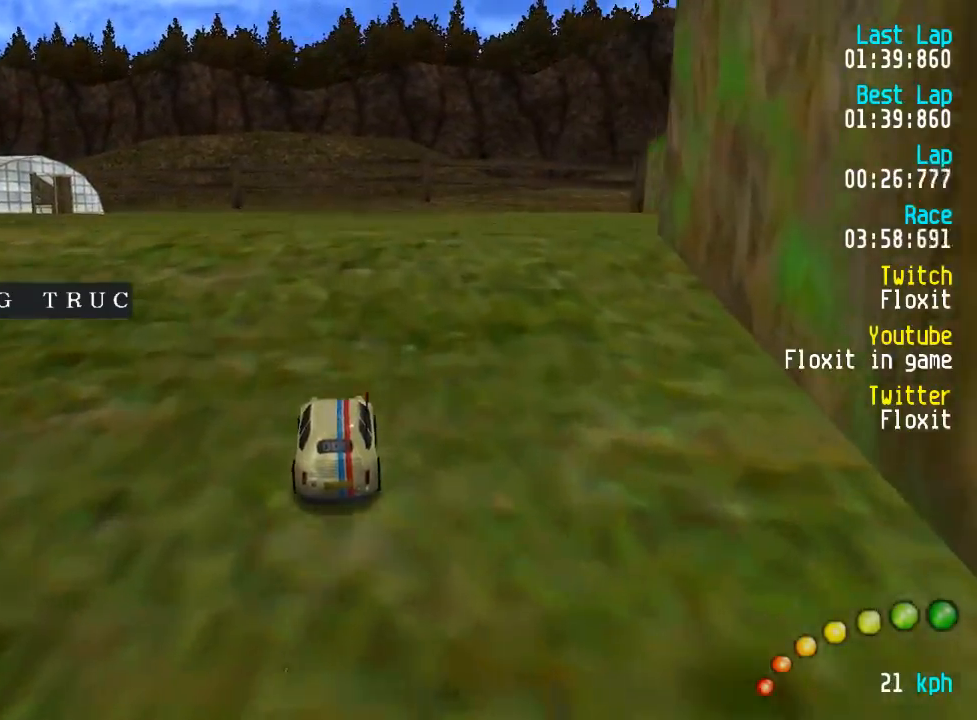
Gameplay with a controller (Xbox layout); each line is a JSON object with the inputs held at the frame after it (dt_ms = milliseconds from this image to that frame). "events" lists button and stick changes between this image and that frame as [ms after this image, input, new state], when the widget could be followed in between.
{"dt_ms": 500, "buttons": ["A"], "left_stick": "center", "right_stick": "center", "events": [[17, "DPAD_UP", "down"], [34, "DPAD_LEFT", "down"], [84, "DPAD_UP", "up"], [100, "DPAD_LEFT", "up"]]}
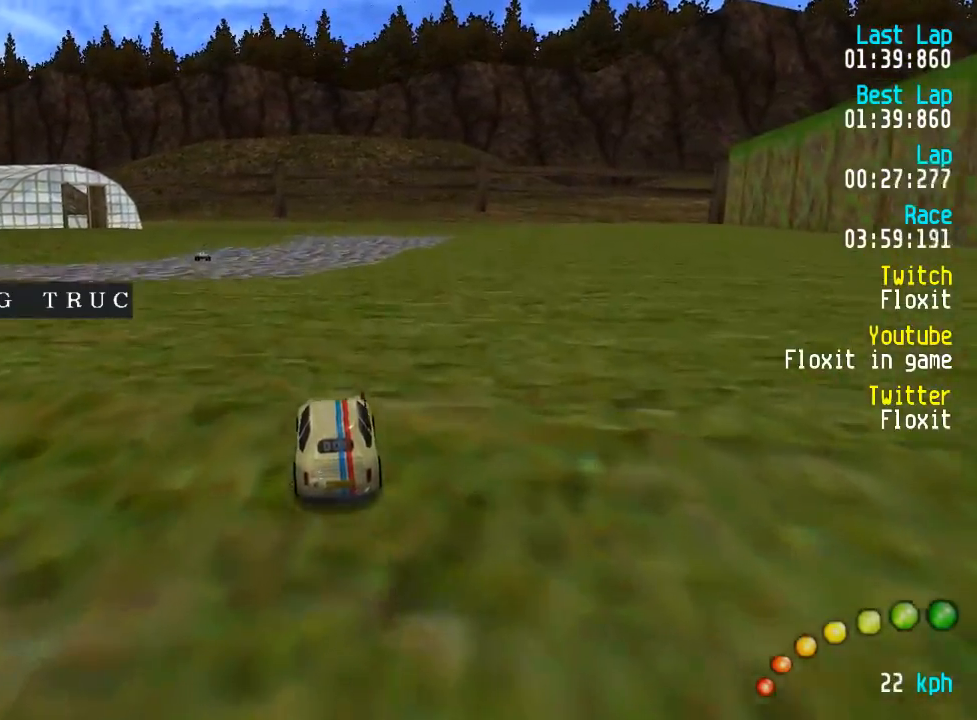
{"dt_ms": 500, "buttons": ["A"], "left_stick": "center", "right_stick": "center", "events": []}
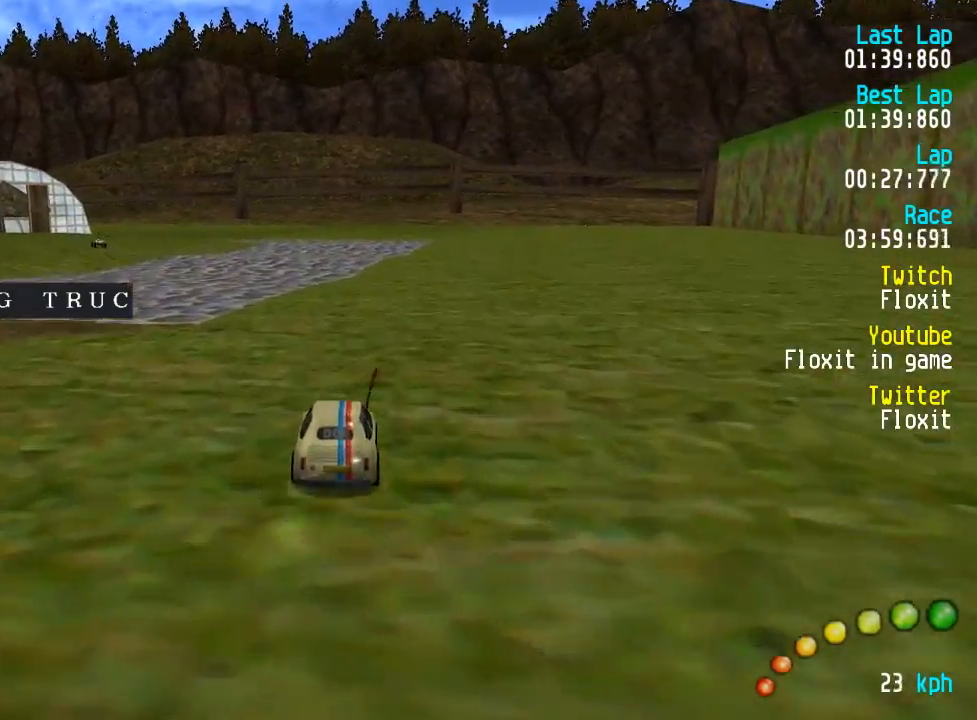
{"dt_ms": 500, "buttons": ["A"], "left_stick": "center", "right_stick": "center", "events": [[17, "DPAD_LEFT", "down"], [34, "DPAD_UP", "down"], [50, "DPAD_UP", "up"], [84, "DPAD_LEFT", "up"], [384, "DPAD_LEFT", "down"], [384, "DPAD_UP", "down"], [417, "DPAD_UP", "up"], [450, "DPAD_LEFT", "up"]]}
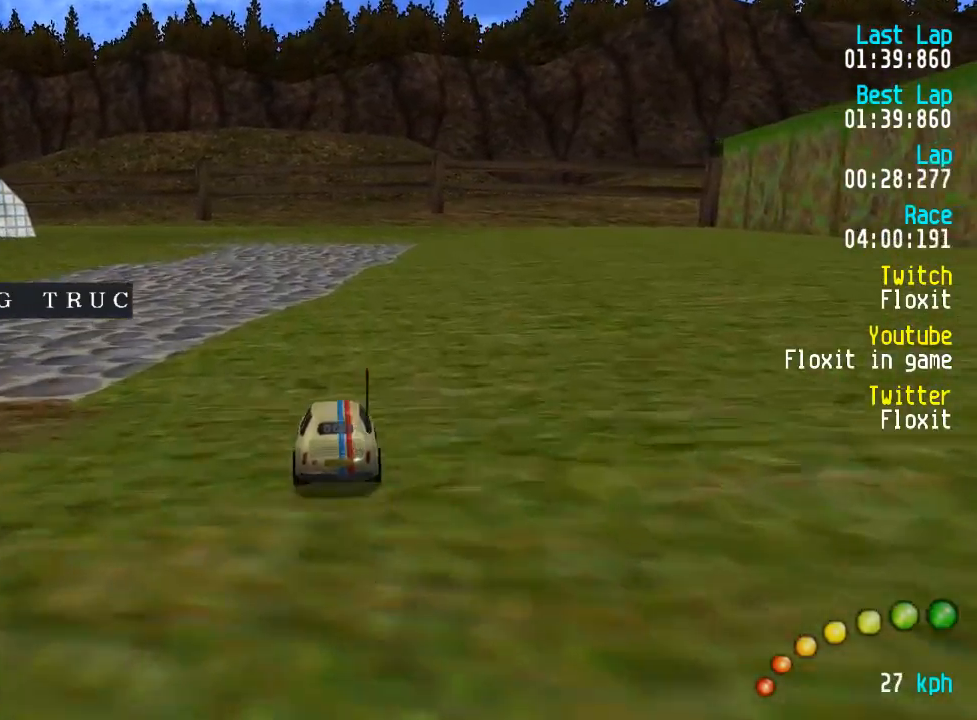
{"dt_ms": 500, "buttons": ["A"], "left_stick": "center", "right_stick": "center", "events": [[217, "DPAD_LEFT", "down"], [234, "DPAD_UP", "down"], [250, "DPAD_UP", "up"], [284, "DPAD_LEFT", "up"]]}
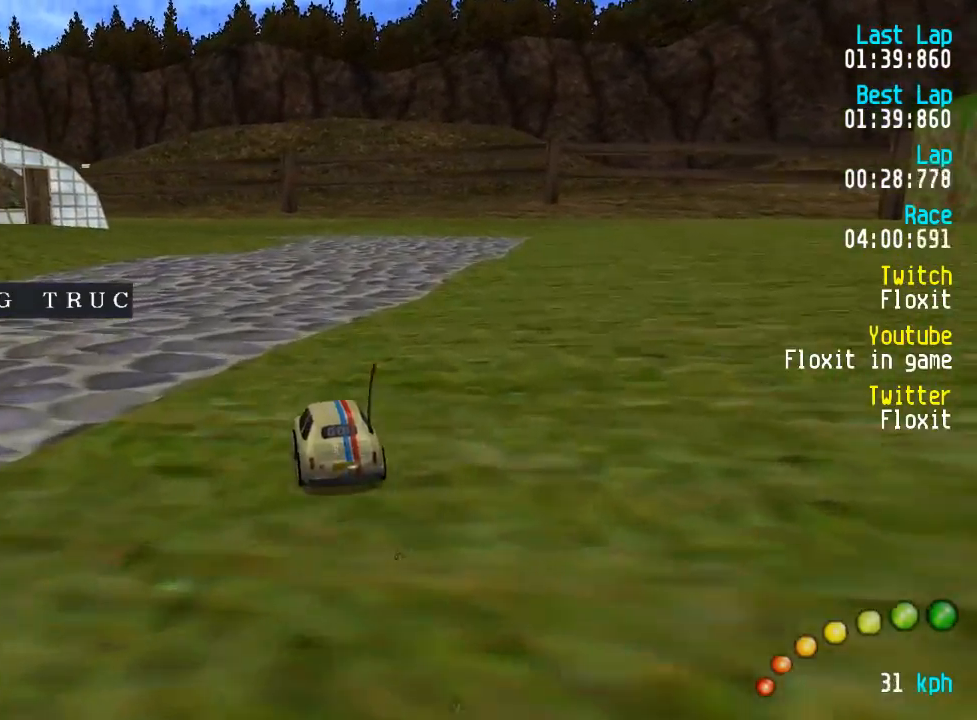
{"dt_ms": 500, "buttons": ["A"], "left_stick": "center", "right_stick": "center", "events": [[84, "DPAD_LEFT", "down"], [150, "DPAD_LEFT", "up"], [250, "DPAD_LEFT", "down"], [317, "DPAD_LEFT", "up"]]}
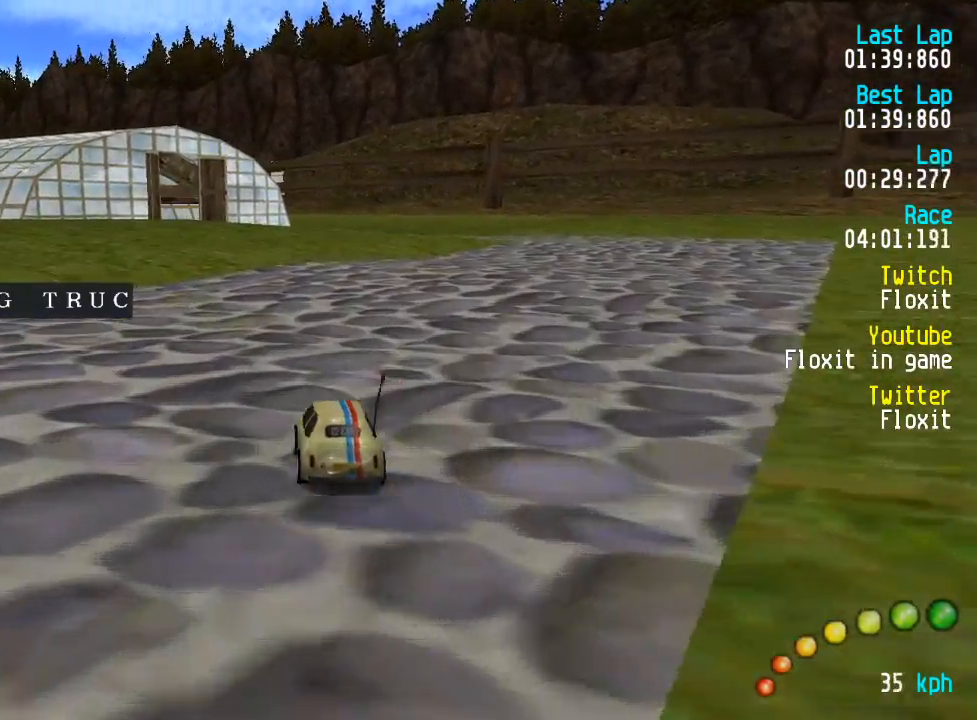
{"dt_ms": 500, "buttons": ["A", "DPAD_LEFT"], "left_stick": "center", "right_stick": "center", "events": [[467, "DPAD_LEFT", "down"]]}
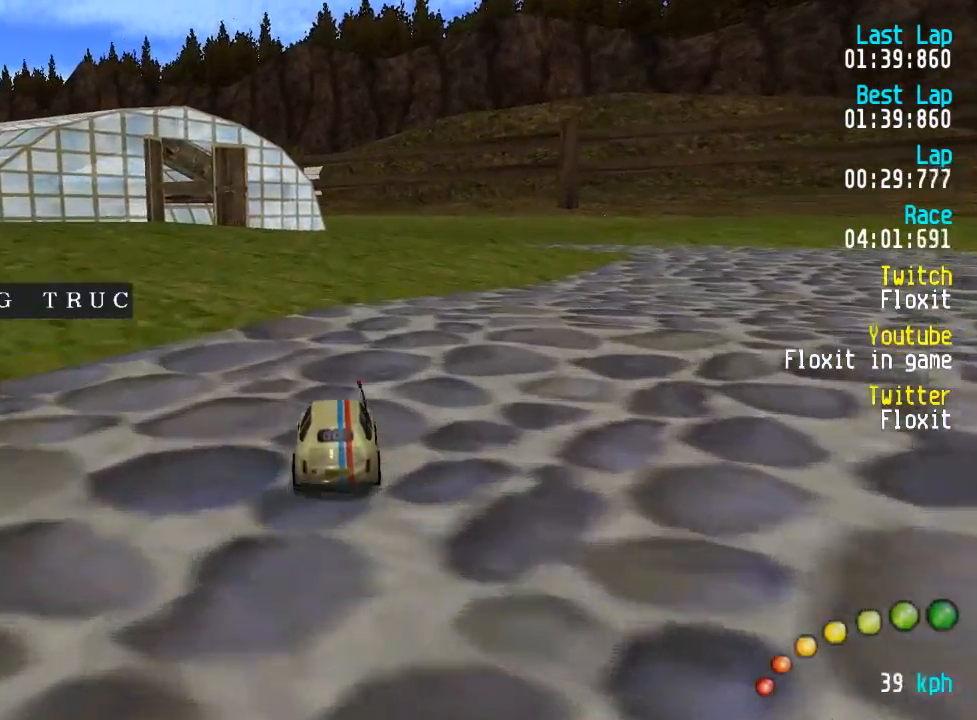
{"dt_ms": 500, "buttons": ["A"], "left_stick": "center", "right_stick": "center", "events": [[17, "DPAD_LEFT", "up"], [150, "DPAD_LEFT", "down"], [150, "DPAD_UP", "down"], [200, "DPAD_LEFT", "up"], [200, "DPAD_UP", "up"]]}
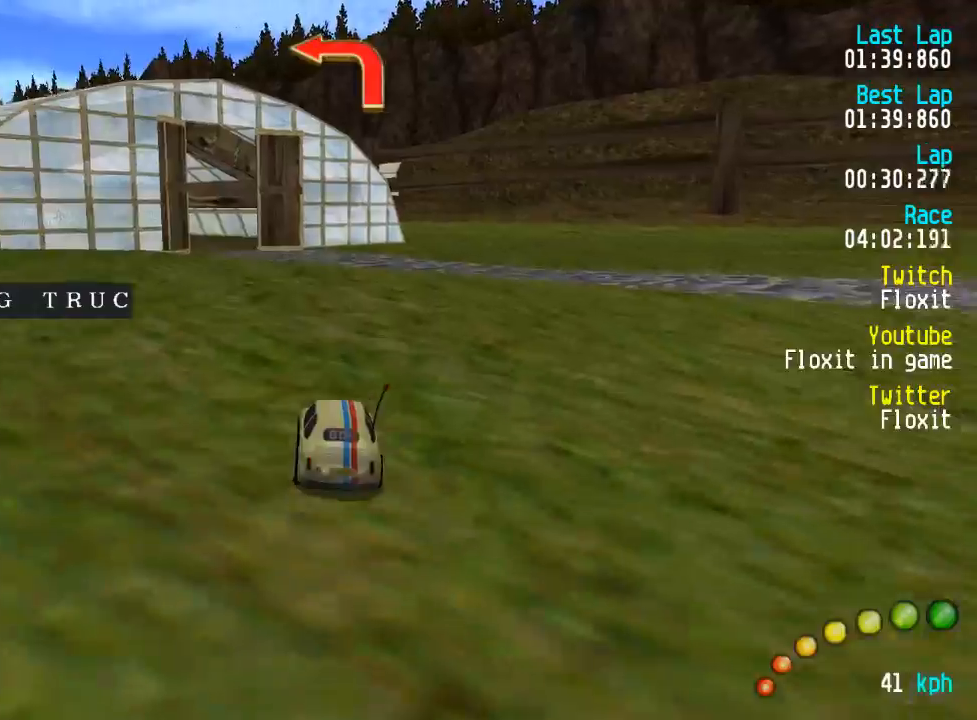
{"dt_ms": 500, "buttons": ["A"], "left_stick": "center", "right_stick": "center", "events": [[34, "DPAD_LEFT", "down"], [50, "DPAD_UP", "down"], [100, "DPAD_UP", "up"], [134, "DPAD_LEFT", "up"], [367, "DPAD_LEFT", "down"], [400, "DPAD_LEFT", "up"]]}
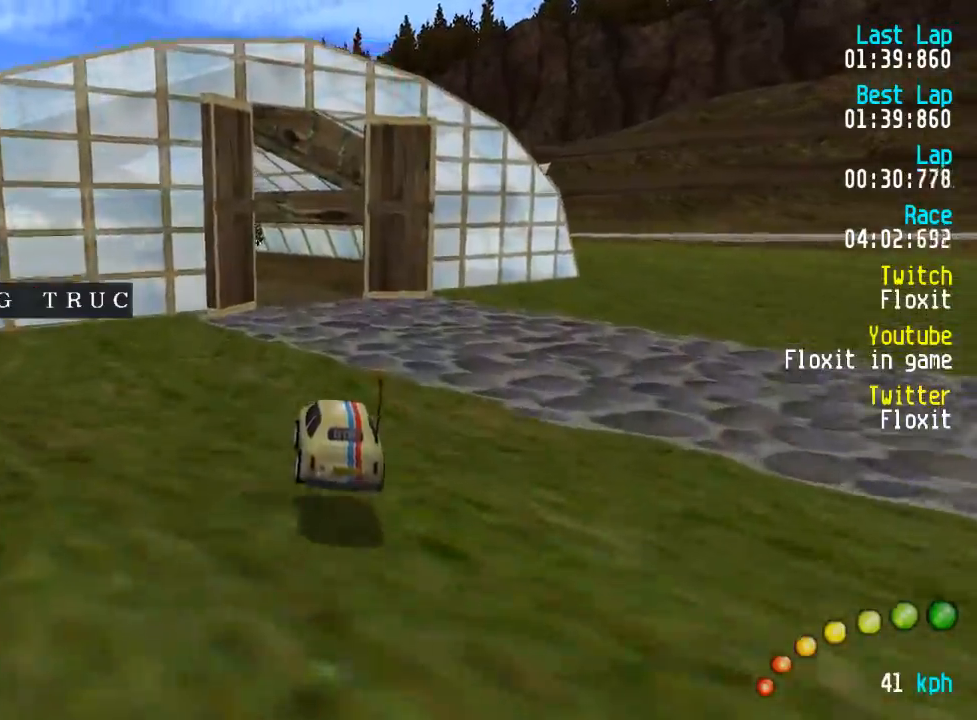
{"dt_ms": 500, "buttons": ["A"], "left_stick": "center", "right_stick": "center", "events": [[417, "DPAD_LEFT", "down"], [434, "DPAD_UP", "down"], [467, "DPAD_UP", "up"], [484, "DPAD_LEFT", "up"]]}
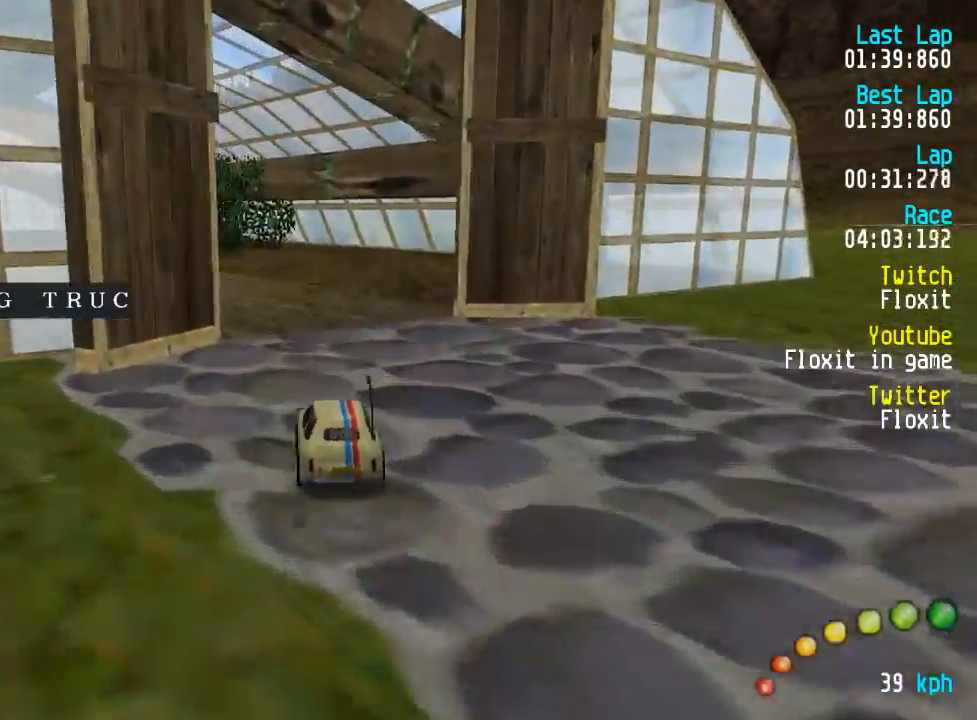
{"dt_ms": 500, "buttons": ["A"], "left_stick": "center", "right_stick": "center", "events": [[100, "DPAD_LEFT", "down"], [167, "DPAD_LEFT", "up"], [267, "DPAD_LEFT", "down"], [317, "DPAD_LEFT", "up"], [450, "DPAD_LEFT", "down"], [484, "DPAD_LEFT", "up"]]}
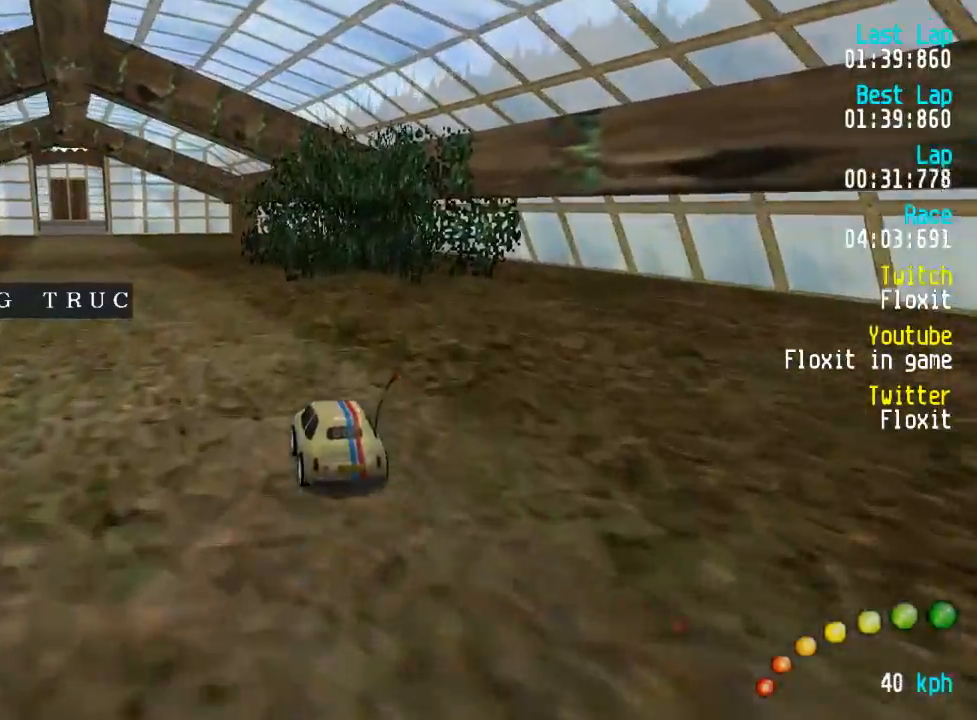
{"dt_ms": 500, "buttons": ["A"], "left_stick": "center", "right_stick": "center", "events": [[300, "DPAD_LEFT", "down"], [334, "DPAD_LEFT", "up"], [450, "DPAD_LEFT", "down"], [500, "DPAD_LEFT", "up"]]}
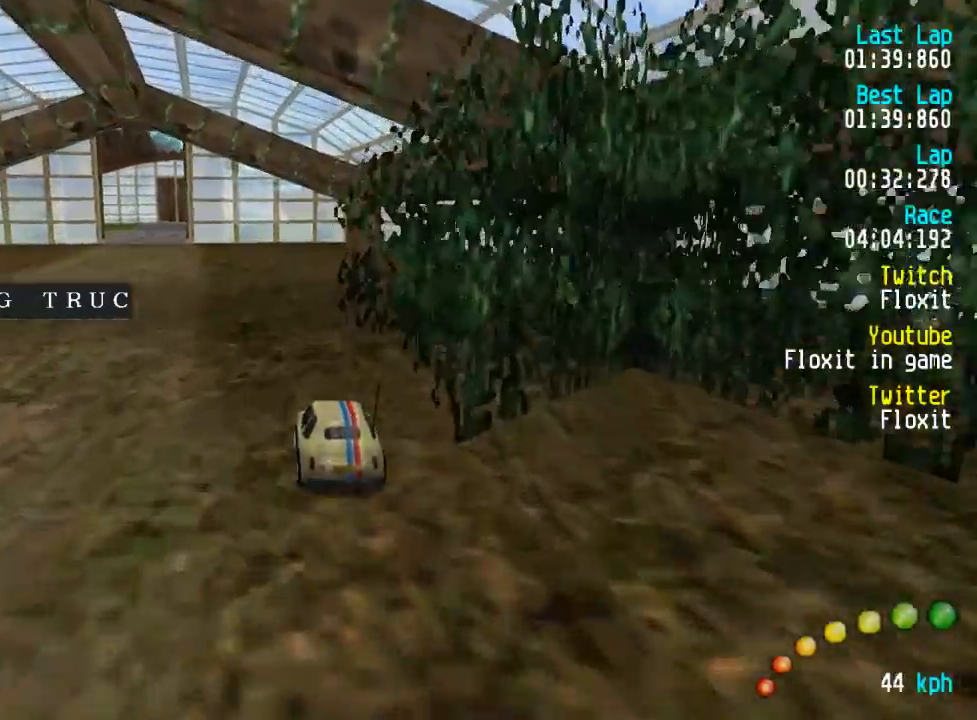
{"dt_ms": 500, "buttons": ["A"], "left_stick": "center", "right_stick": "center", "events": [[117, "DPAD_LEFT", "down"], [167, "DPAD_LEFT", "up"]]}
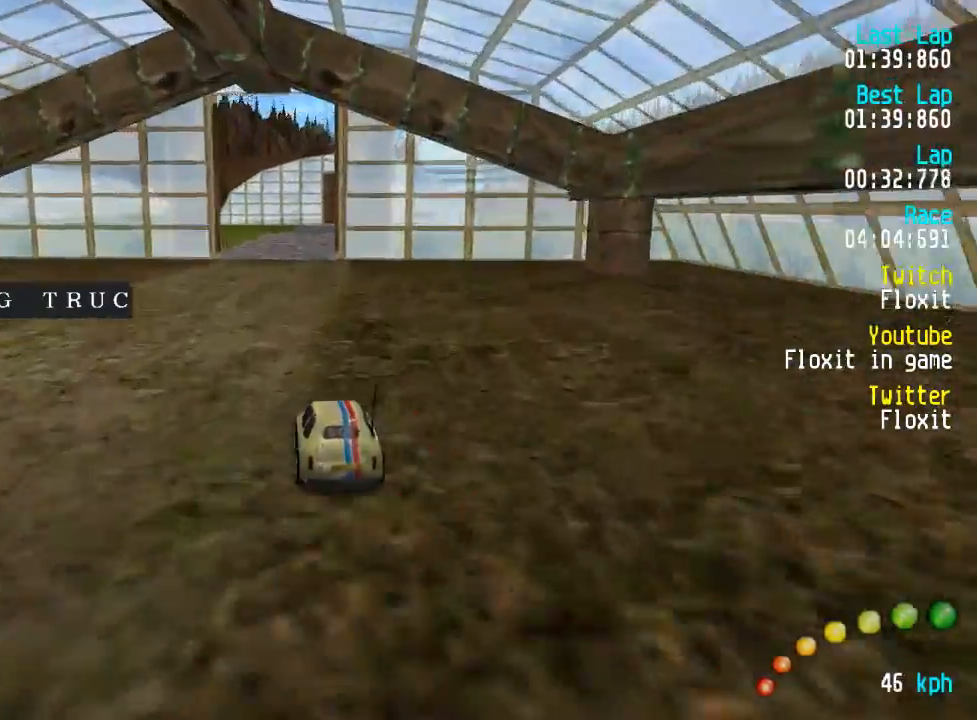
{"dt_ms": 500, "buttons": ["A", "DPAD_UP", "DPAD_LEFT"], "left_stick": "center", "right_stick": "center", "events": [[434, "DPAD_LEFT", "down"], [450, "DPAD_UP", "down"]]}
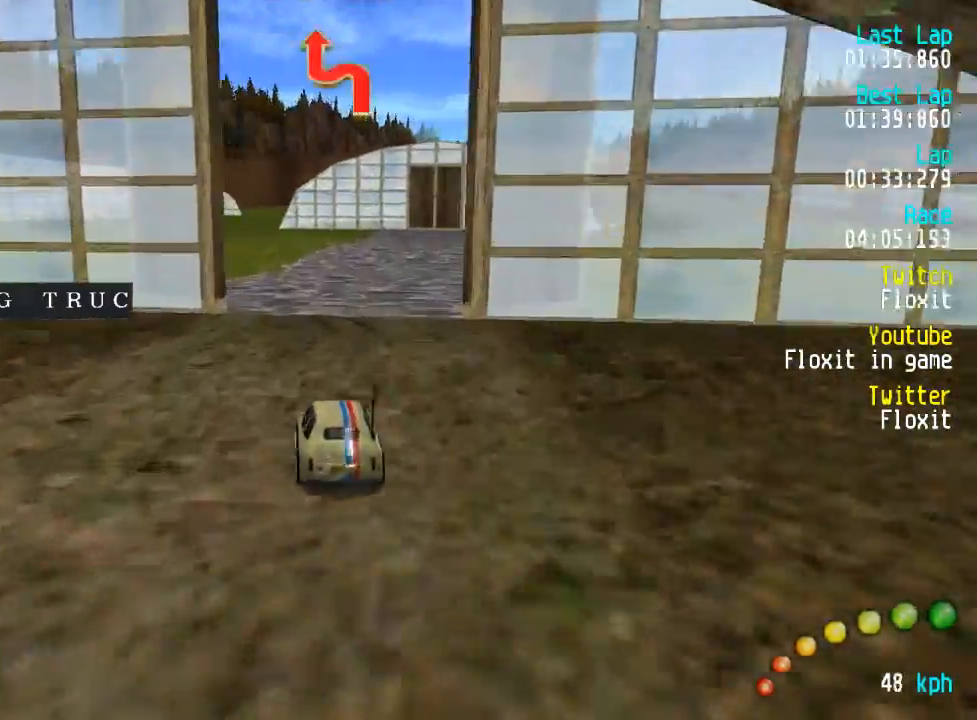
{"dt_ms": 500, "buttons": ["A", "DPAD_UP", "DPAD_LEFT"], "left_stick": "center", "right_stick": "center", "events": [[50, "DPAD_UP", "up"], [67, "DPAD_LEFT", "up"], [134, "DPAD_LEFT", "down"], [150, "DPAD_UP", "down"], [200, "DPAD_UP", "up"], [234, "DPAD_LEFT", "up"], [334, "DPAD_LEFT", "down"], [400, "DPAD_LEFT", "up"], [484, "DPAD_LEFT", "down"], [500, "DPAD_UP", "down"]]}
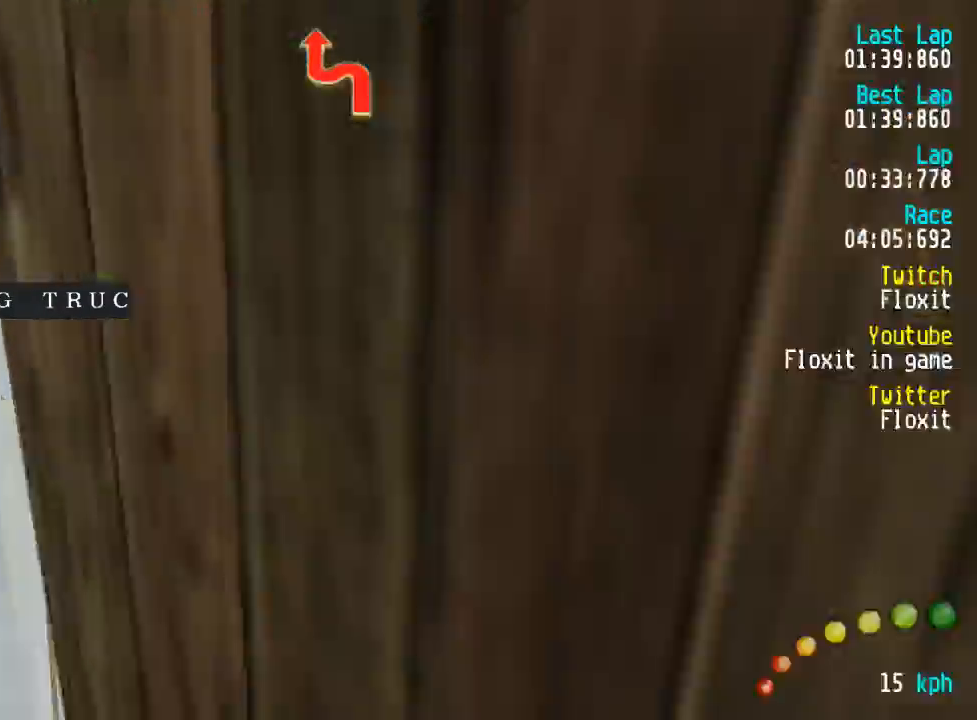
{"dt_ms": 500, "buttons": ["A", "DPAD_LEFT"], "left_stick": "center", "right_stick": "center", "events": [[84, "DPAD_LEFT", "up"], [84, "DPAD_UP", "up"], [200, "DPAD_LEFT", "down"], [284, "DPAD_LEFT", "up"], [367, "DPAD_LEFT", "down"], [400, "DPAD_DOWN", "down"], [484, "DPAD_DOWN", "up"]]}
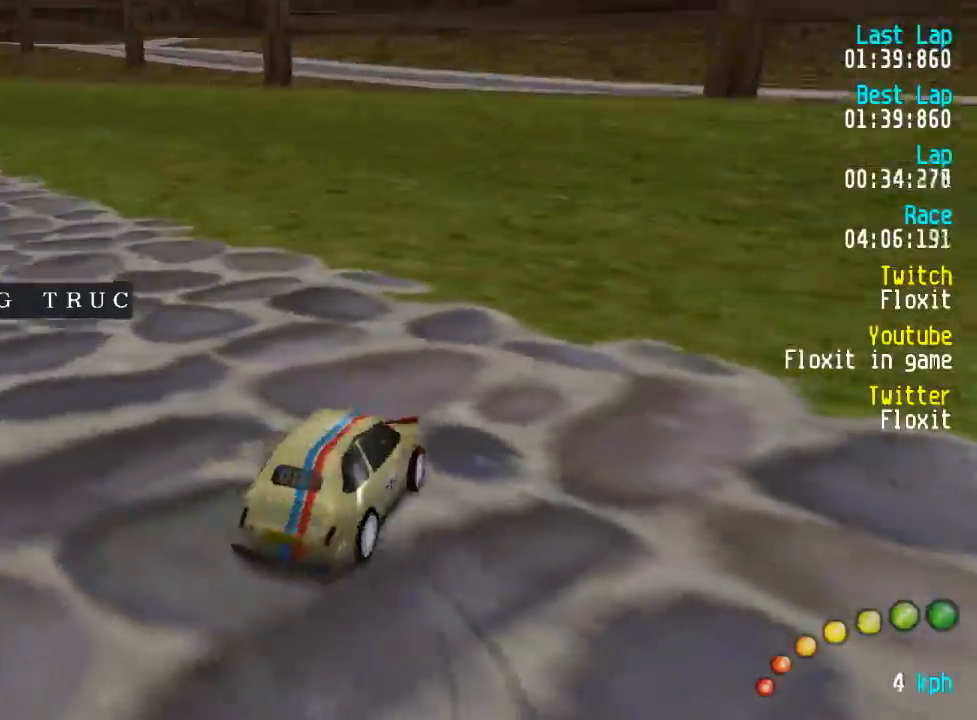
{"dt_ms": 1000, "buttons": ["A"], "left_stick": "center", "right_stick": "center"}
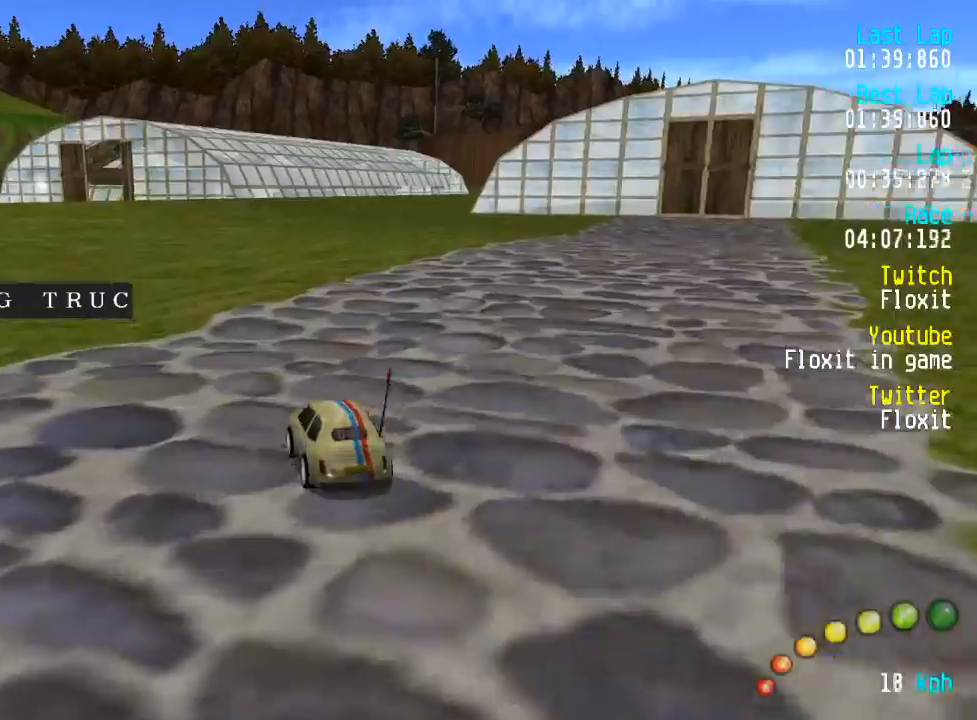
{"dt_ms": 500, "buttons": ["A"], "left_stick": "center", "right_stick": "center", "events": [[100, "DPAD_LEFT", "down"], [100, "DPAD_UP", "down"], [184, "DPAD_UP", "up"], [200, "DPAD_LEFT", "up"]]}
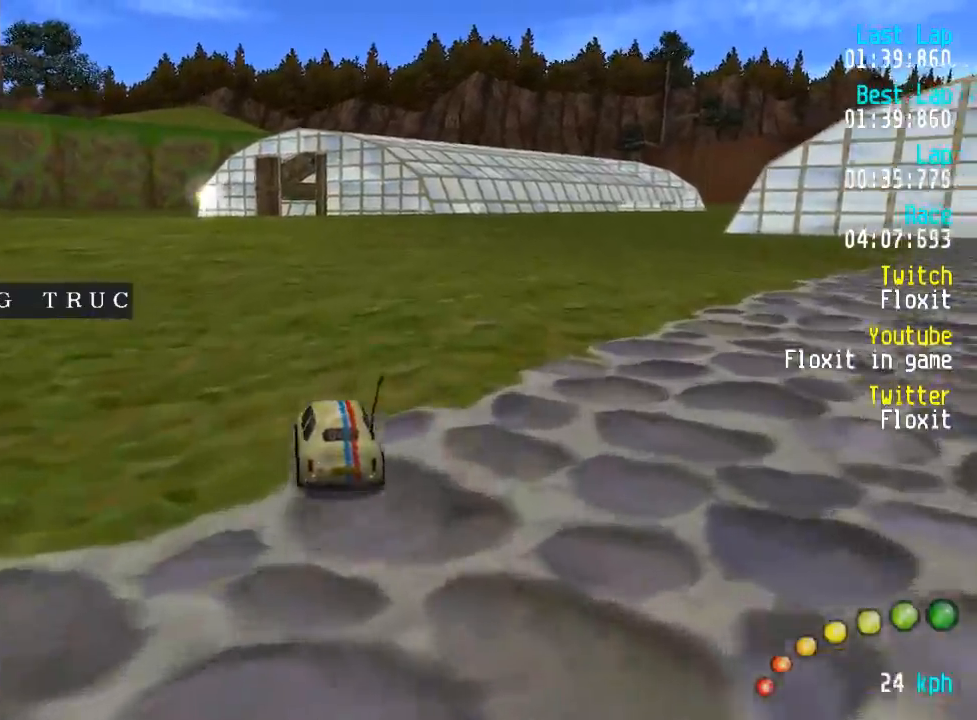
{"dt_ms": 500, "buttons": ["A", "DPAD_UP", "DPAD_LEFT"], "left_stick": "center", "right_stick": "center", "events": [[100, "DPAD_UP", "down"], [117, "DPAD_LEFT", "down"], [167, "DPAD_UP", "up"], [184, "DPAD_LEFT", "up"], [467, "DPAD_LEFT", "down"], [467, "DPAD_UP", "down"]]}
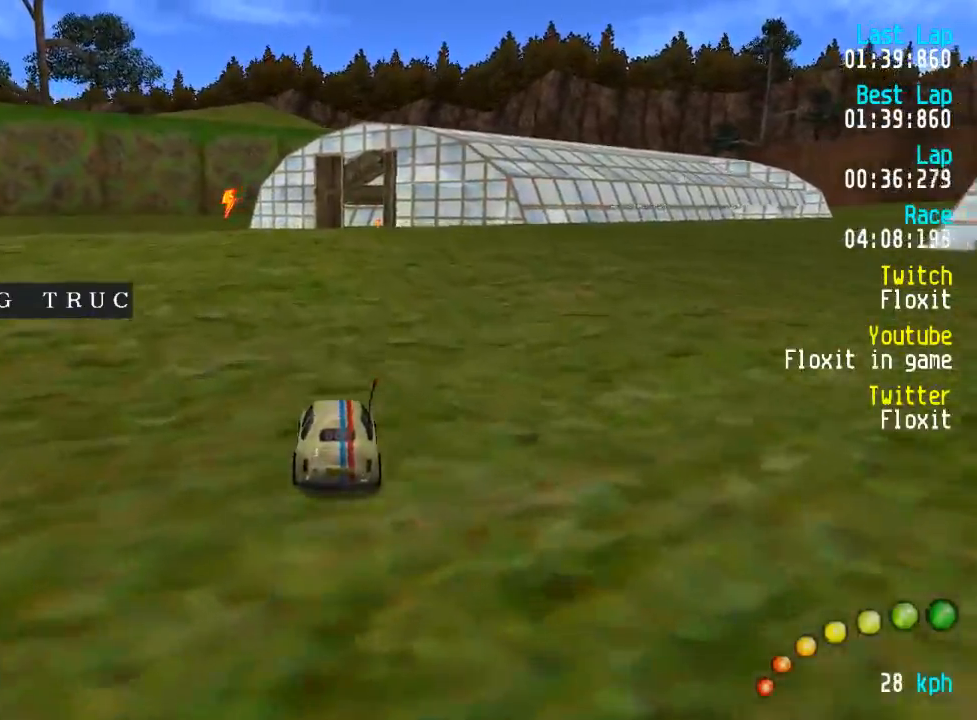
{"dt_ms": 500, "buttons": ["A"], "left_stick": "center", "right_stick": "center", "events": [[34, "DPAD_LEFT", "up"], [34, "DPAD_UP", "up"], [134, "DPAD_LEFT", "down"], [134, "DPAD_UP", "down"], [184, "DPAD_UP", "up"], [200, "DPAD_LEFT", "up"], [317, "DPAD_LEFT", "down"], [334, "DPAD_UP", "down"], [400, "DPAD_UP", "up"], [417, "DPAD_LEFT", "up"]]}
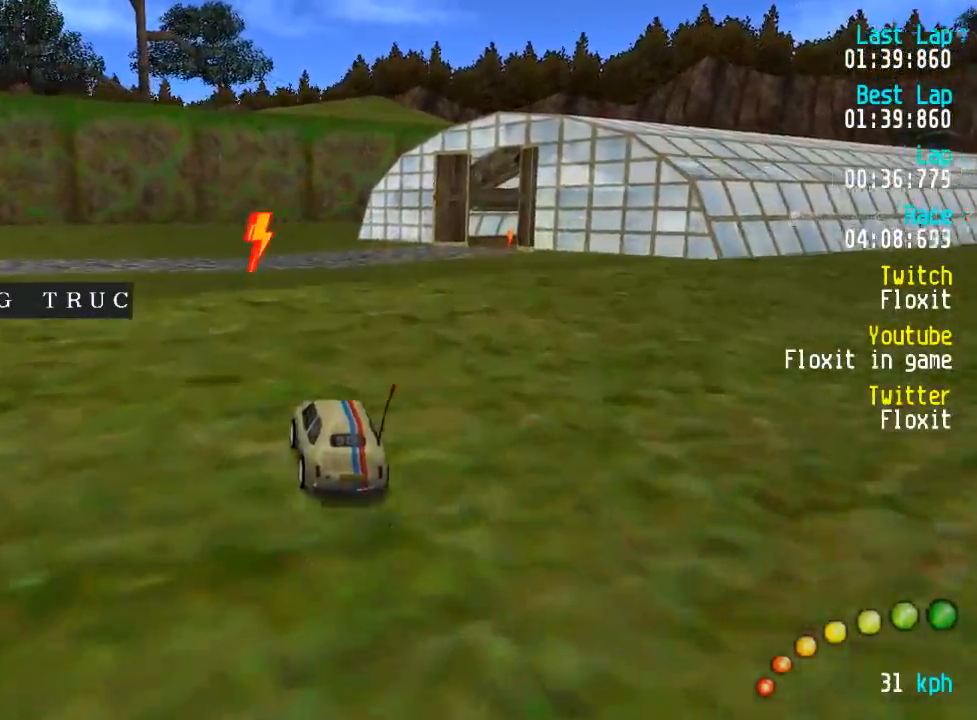
{"dt_ms": 500, "buttons": ["A"], "left_stick": "center", "right_stick": "center", "events": [[67, "DPAD_DOWN", "down"], [67, "DPAD_RIGHT", "down"], [134, "DPAD_UP", "down"], [167, "DPAD_DOWN", "up"], [167, "DPAD_RIGHT", "up"], [167, "DPAD_UP", "up"]]}
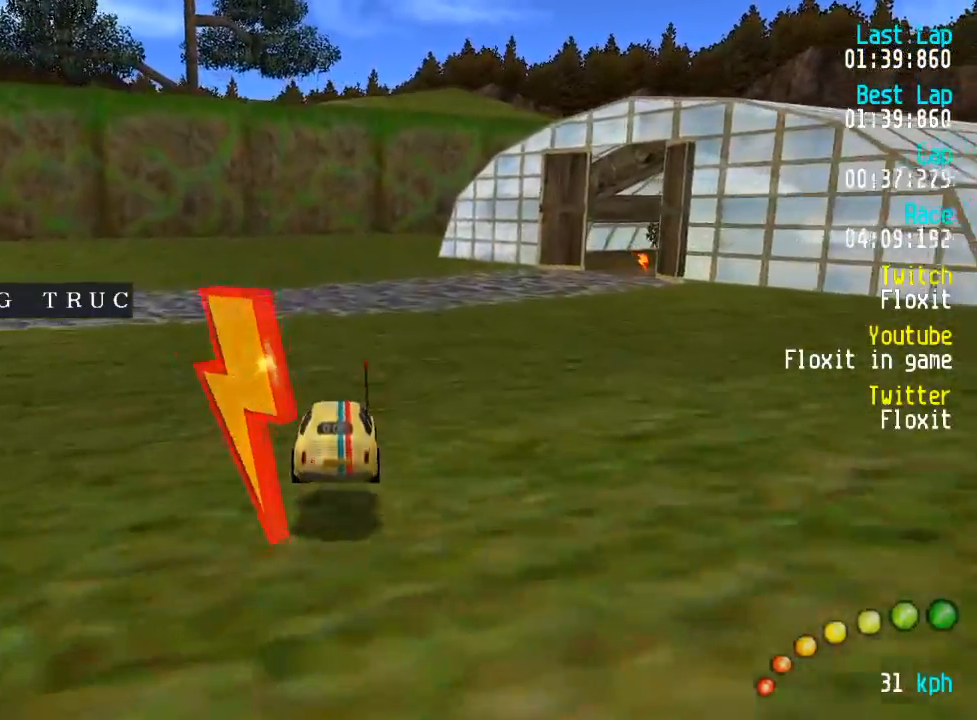
{"dt_ms": 500, "buttons": ["A", "DPAD_RIGHT"], "left_stick": "center", "right_stick": "center", "events": [[134, "DPAD_RIGHT", "down"], [184, "DPAD_RIGHT", "up"], [300, "DPAD_DOWN", "down"], [300, "DPAD_RIGHT", "down"], [334, "DPAD_DOWN", "up"], [350, "DPAD_RIGHT", "up"], [467, "DPAD_DOWN", "down"], [467, "DPAD_RIGHT", "down"], [500, "DPAD_DOWN", "up"]]}